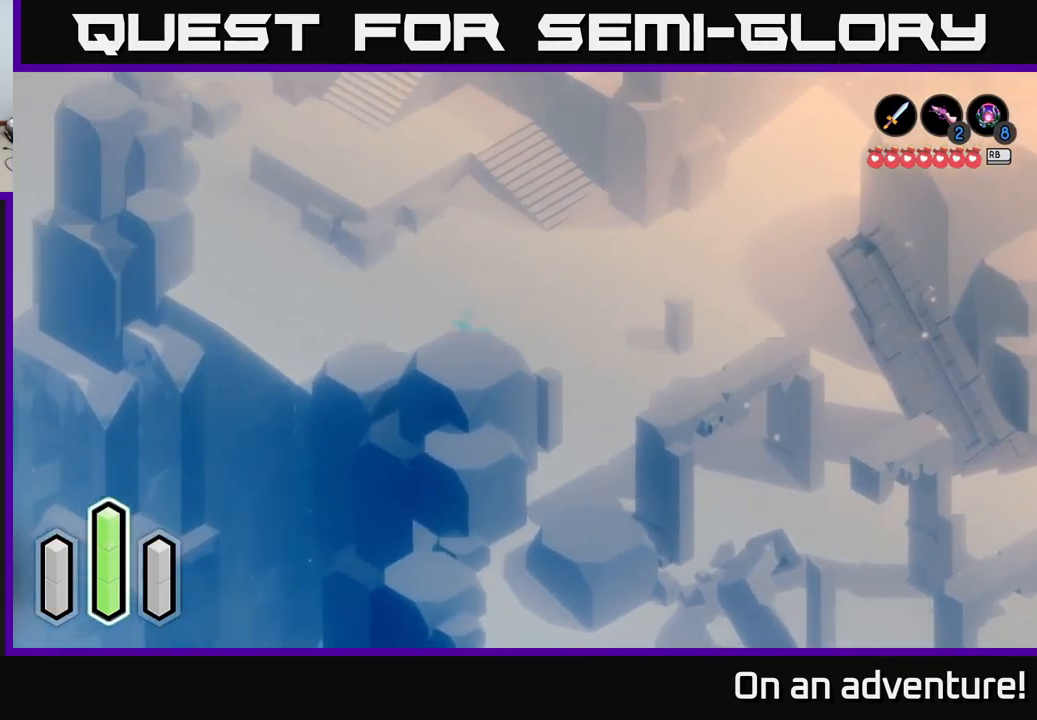
Gameplay with a controller (Xbox layout); each line is a JSON object with the inputs held at the frame after it. "events" lists button and stick changes between this image and that frame as [ms after this image, input, new state], when the widget could be followed in between.
{"buttons": ["A"], "left_stick": "up-left", "right_stick": "center", "events": [[333, "left_stick", "up-left"]]}
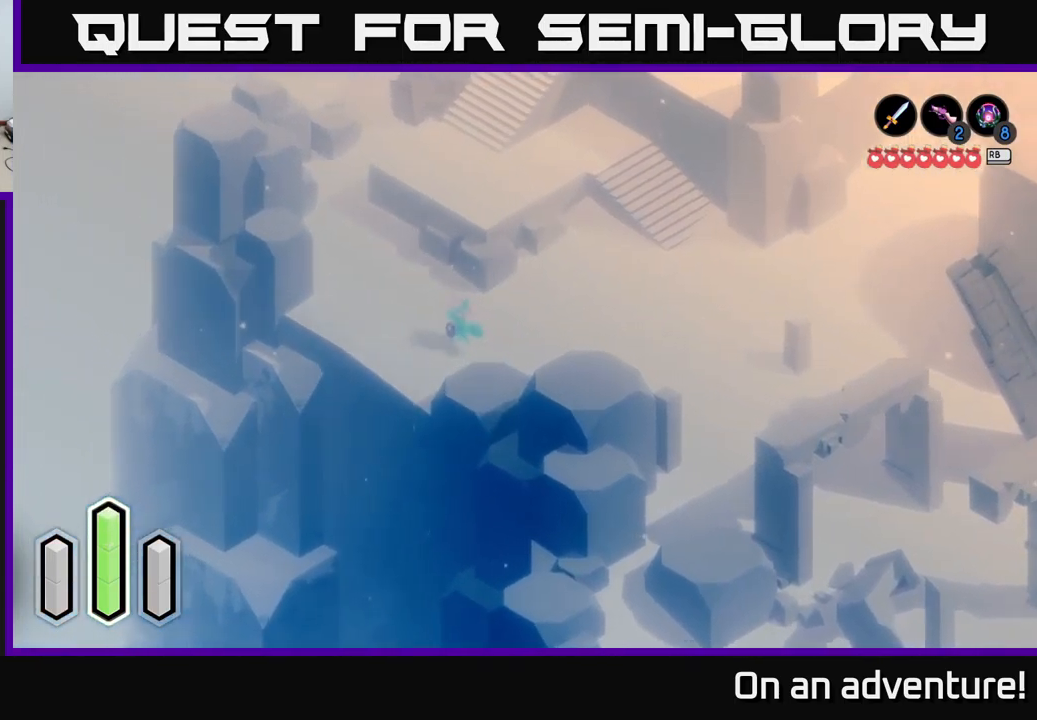
{"buttons": ["A"], "left_stick": "down-right", "right_stick": "center", "events": [[333, "left_stick", "down"], [350, "A", "up"], [400, "left_stick", "down-right"], [483, "A", "down"]]}
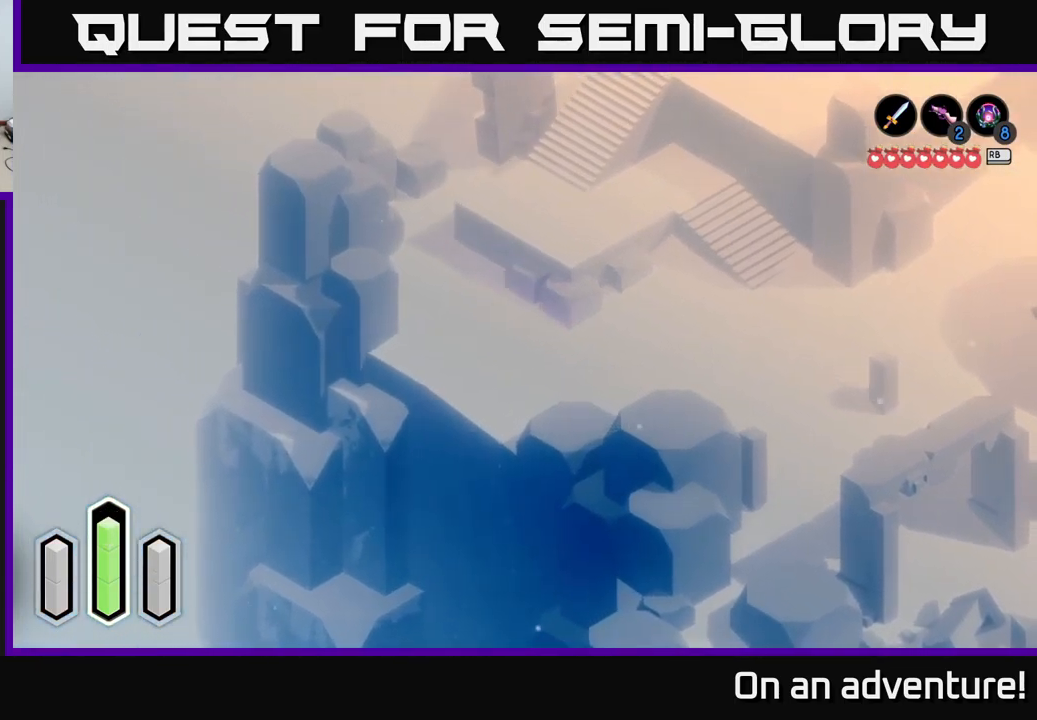
{"buttons": [], "left_stick": "up-right", "right_stick": "center", "events": [[16, "left_stick", "right"], [166, "A", "up"], [233, "left_stick", "up-right"], [266, "A", "down"], [450, "A", "up"]]}
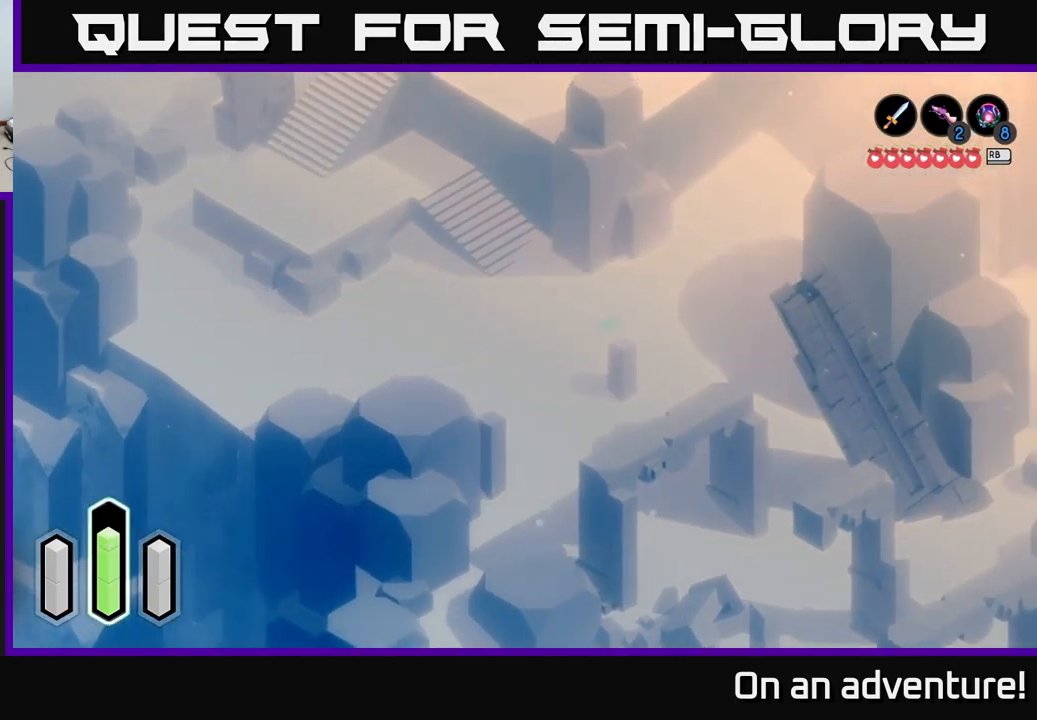
{"buttons": ["A"], "left_stick": "down-right", "right_stick": "center", "events": [[50, "A", "down"], [266, "left_stick", "down-right"]]}
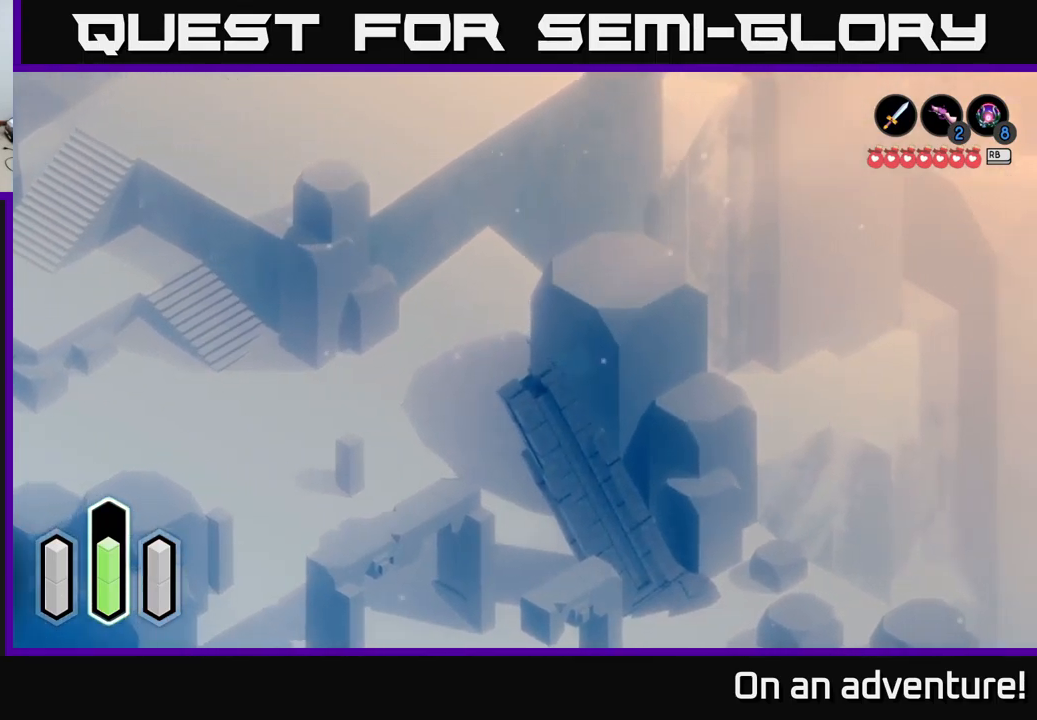
{"buttons": ["A"], "left_stick": "up", "right_stick": "center", "events": [[117, "left_stick", "down-left"], [350, "left_stick", "up-left"], [433, "left_stick", "up"]]}
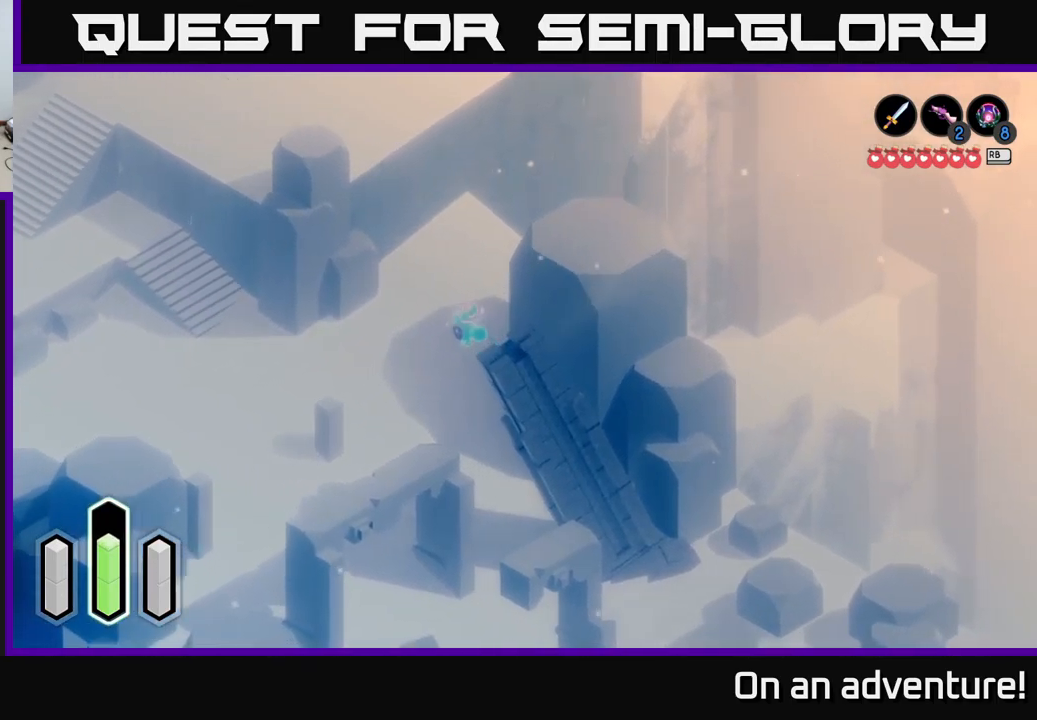
{"buttons": ["A"], "left_stick": "down", "right_stick": "center", "events": [[117, "left_stick", "right"], [217, "left_stick", "down"]]}
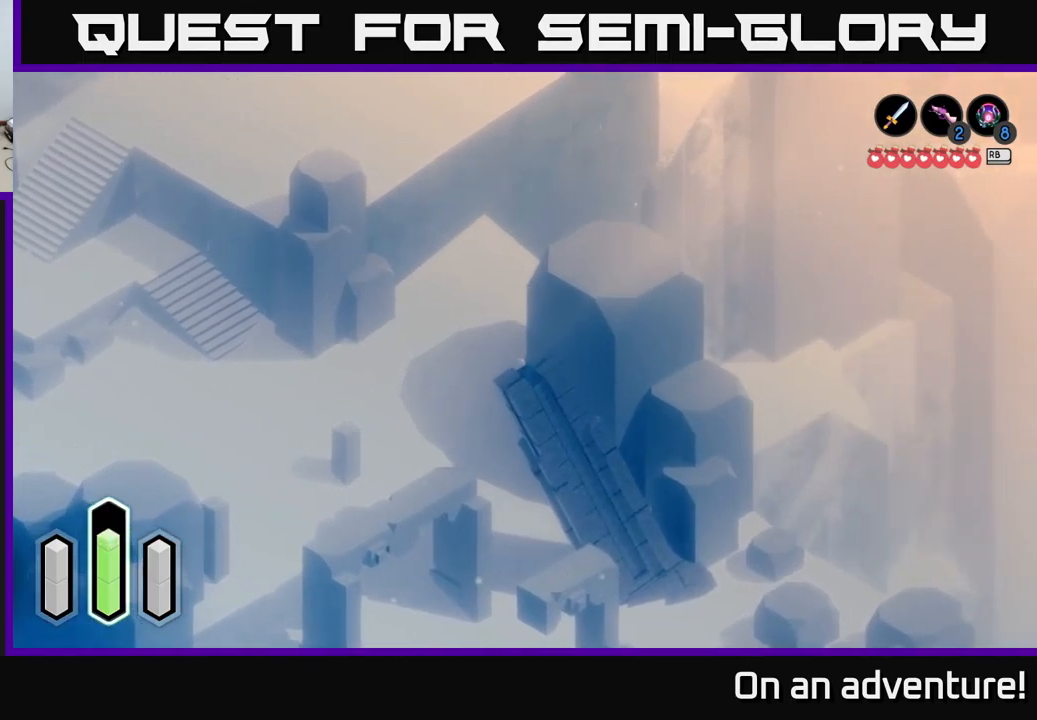
{"buttons": ["A"], "left_stick": "down", "right_stick": "center", "events": [[33, "left_stick", "down-left"], [417, "A", "up"], [500, "A", "down"], [500, "left_stick", "down"]]}
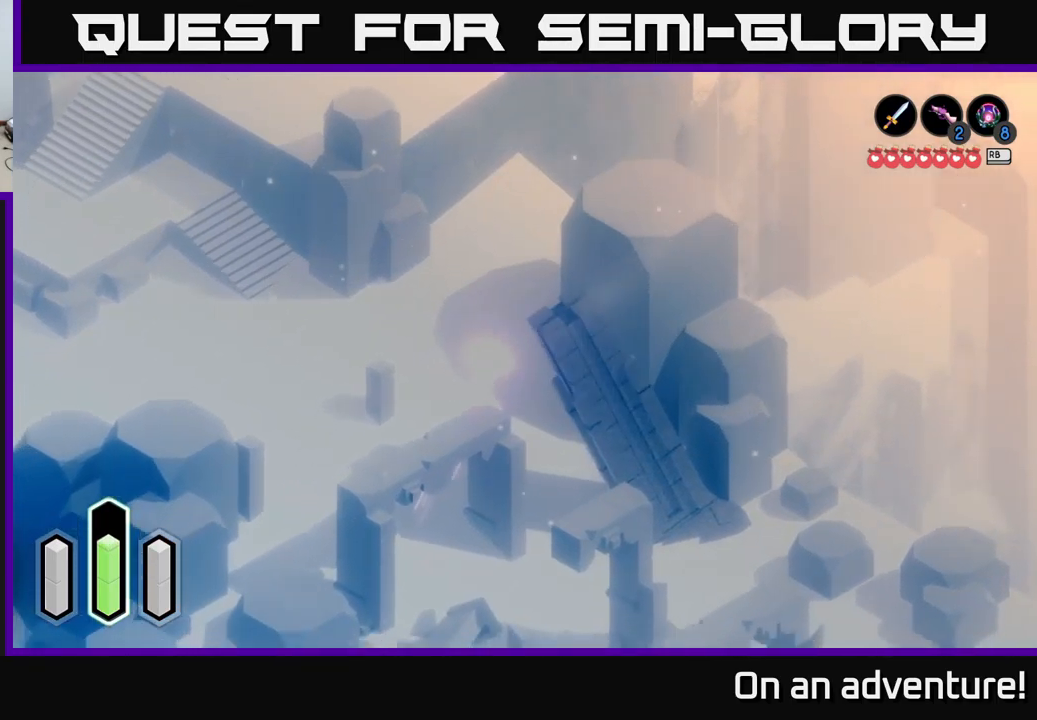
{"buttons": ["A"], "left_stick": "down-right", "right_stick": "center", "events": [[217, "left_stick", "down-right"]]}
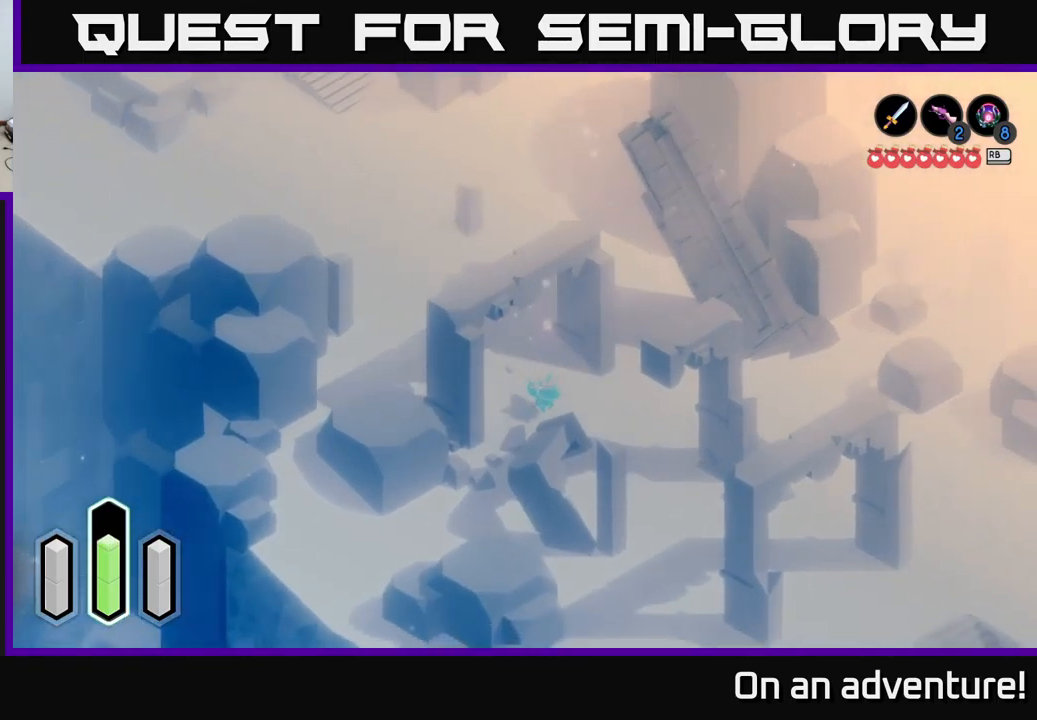
{"buttons": ["A"], "left_stick": "up-right", "right_stick": "center", "events": [[150, "left_stick", "right"], [367, "left_stick", "up-right"]]}
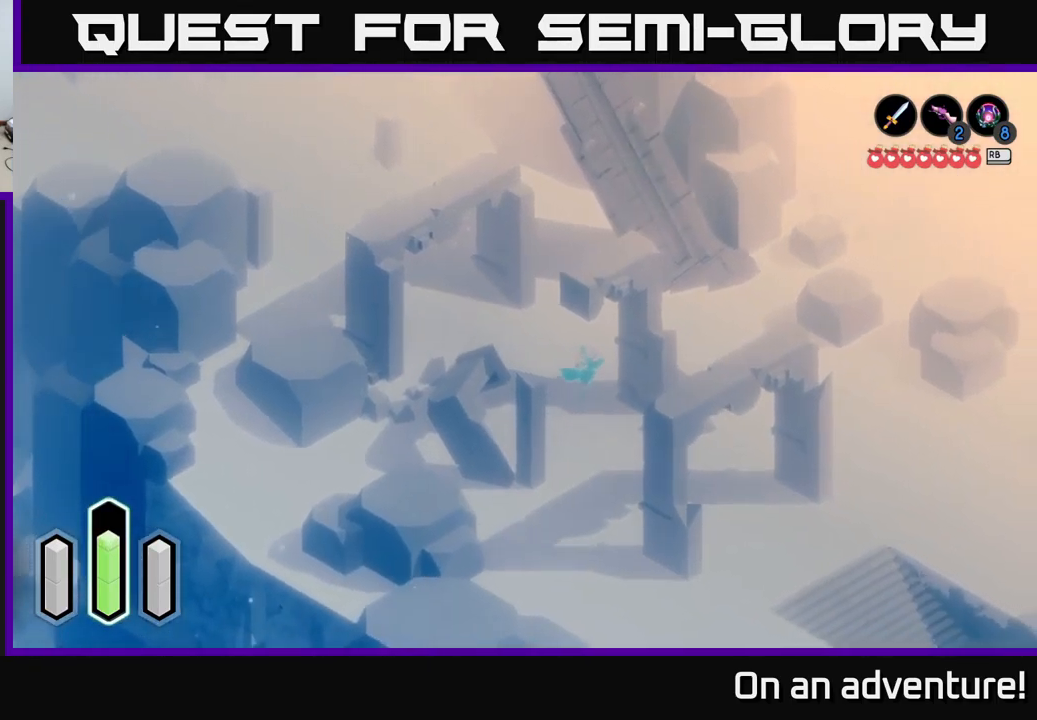
{"buttons": ["A"], "left_stick": "up-right", "right_stick": "center", "events": []}
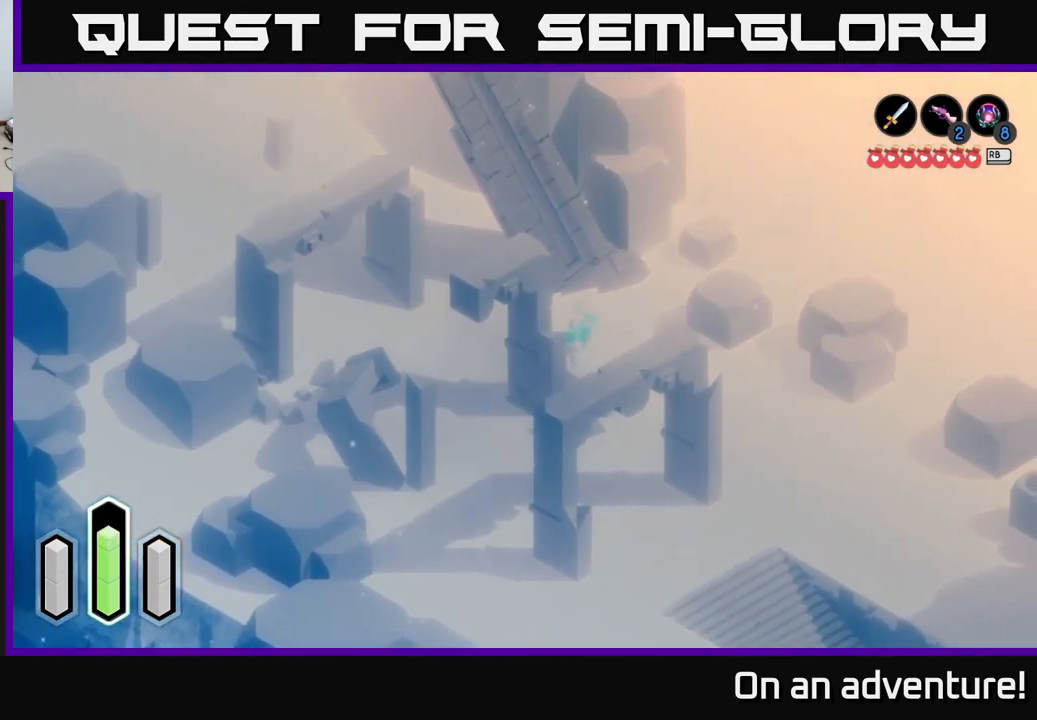
{"buttons": [], "left_stick": "up-right", "right_stick": "center", "events": [[467, "A", "up"]]}
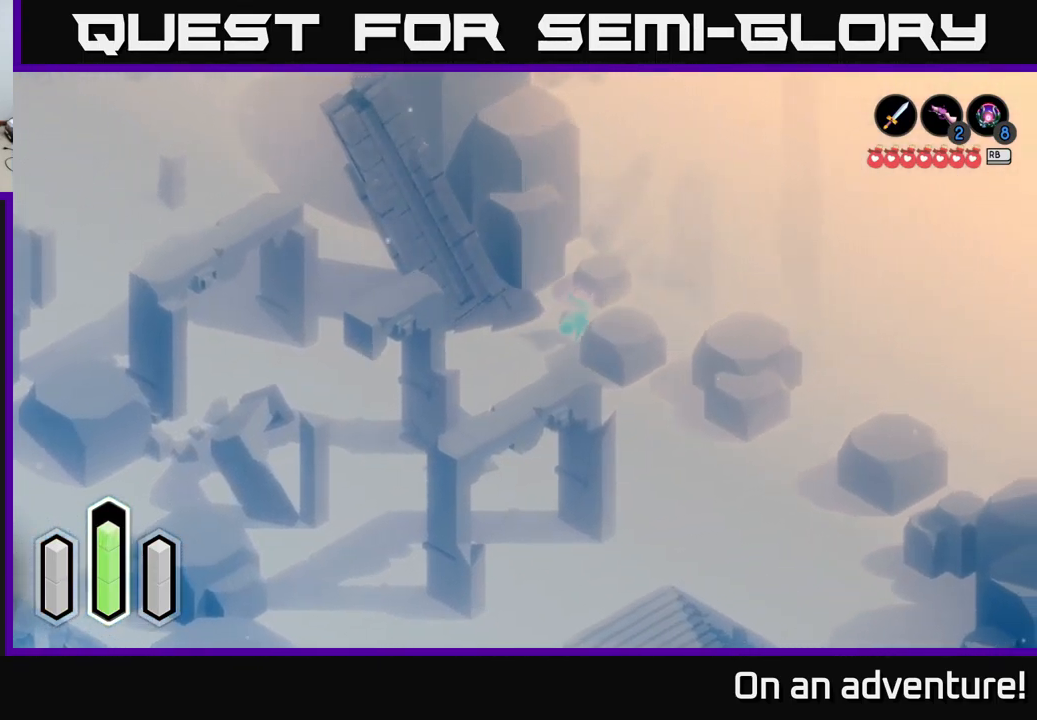
{"buttons": [], "left_stick": "center", "right_stick": "center", "events": [[50, "left_stick", "center"], [133, "L1", "down"], [250, "L1", "up"]]}
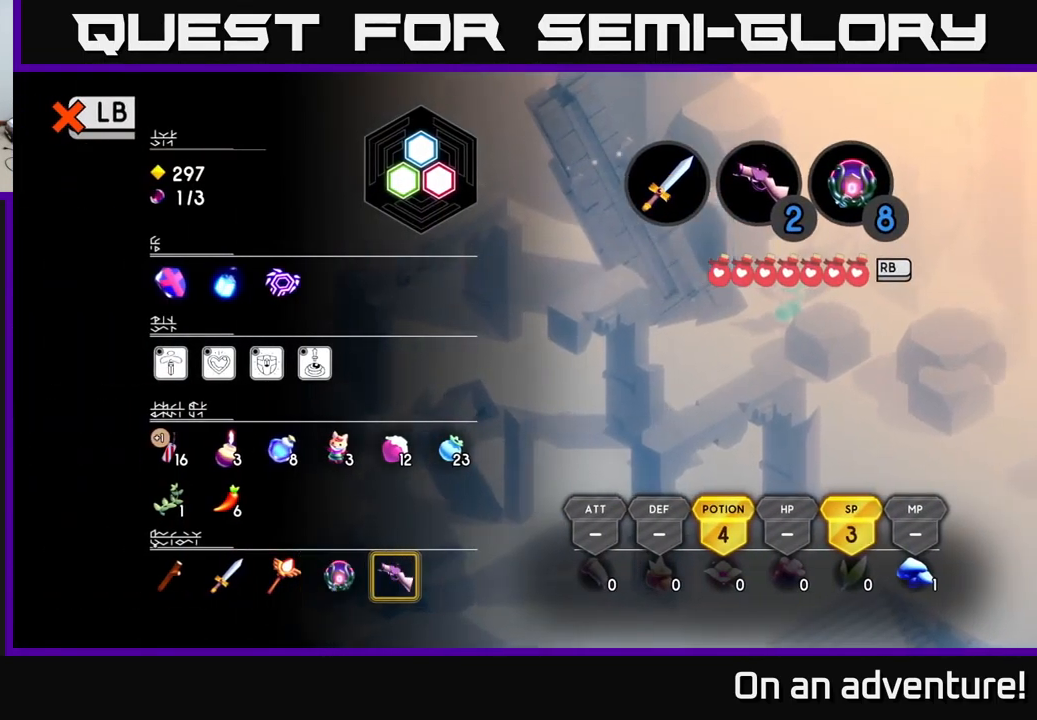
{"buttons": [], "left_stick": "center", "right_stick": "center", "events": [[167, "DPAD_RIGHT", "down"], [267, "DPAD_RIGHT", "up"]]}
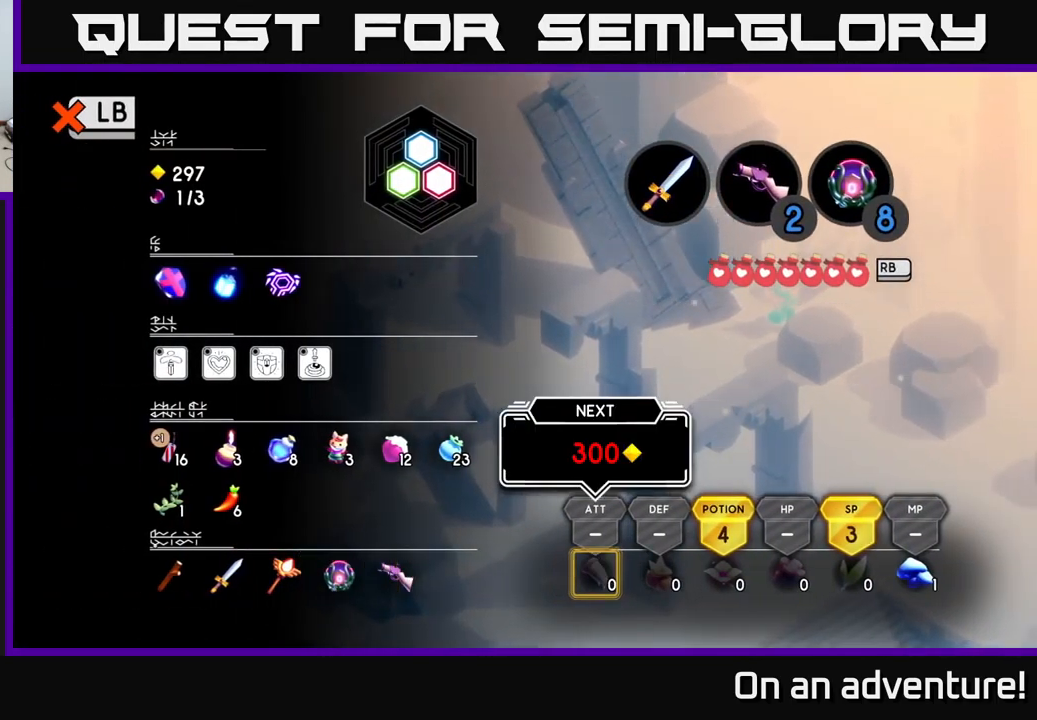
{"buttons": ["L1"], "left_stick": "center", "right_stick": "center", "events": [[217, "DPAD_LEFT", "down"], [267, "DPAD_LEFT", "up"], [384, "L1", "down"]]}
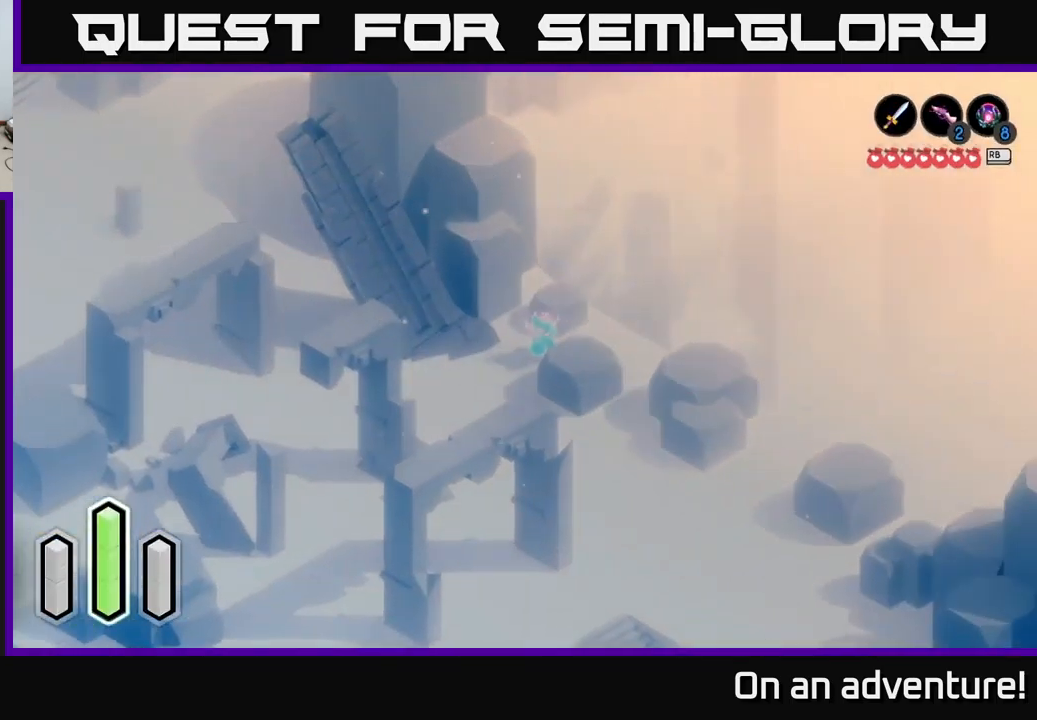
{"buttons": [], "left_stick": "center", "right_stick": "center", "events": [[17, "L1", "up"], [150, "SELECT", "down"], [284, "SELECT", "up"]]}
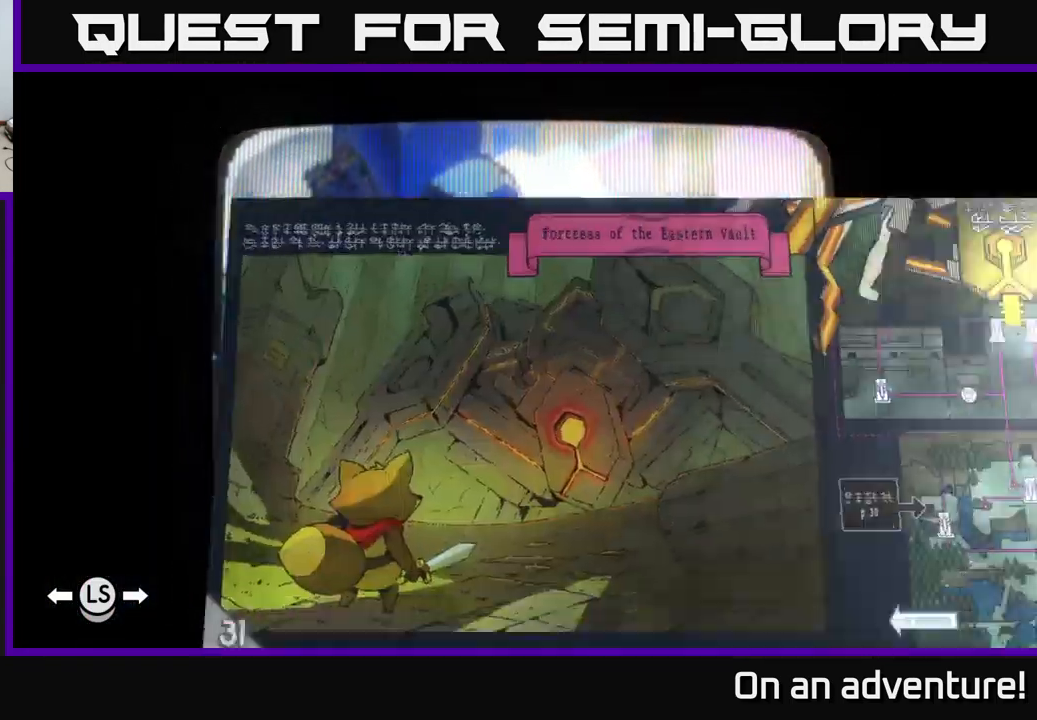
{"buttons": ["DPAD_RIGHT"], "left_stick": "center", "right_stick": "center", "events": [[334, "DPAD_RIGHT", "down"], [384, "DPAD_RIGHT", "up"], [450, "DPAD_RIGHT", "down"]]}
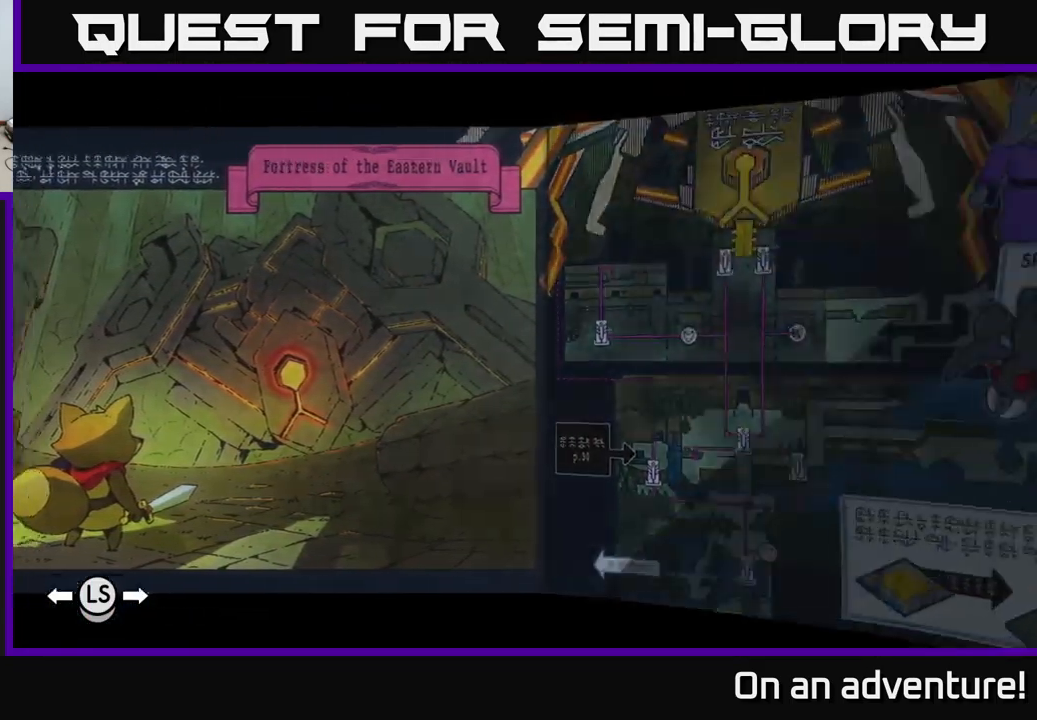
{"buttons": [], "left_stick": "center", "right_stick": "center", "events": [[17, "DPAD_RIGHT", "up"], [84, "DPAD_RIGHT", "down"], [150, "DPAD_RIGHT", "up"], [234, "DPAD_RIGHT", "down"], [300, "DPAD_RIGHT", "up"], [400, "DPAD_RIGHT", "down"], [450, "DPAD_RIGHT", "up"]]}
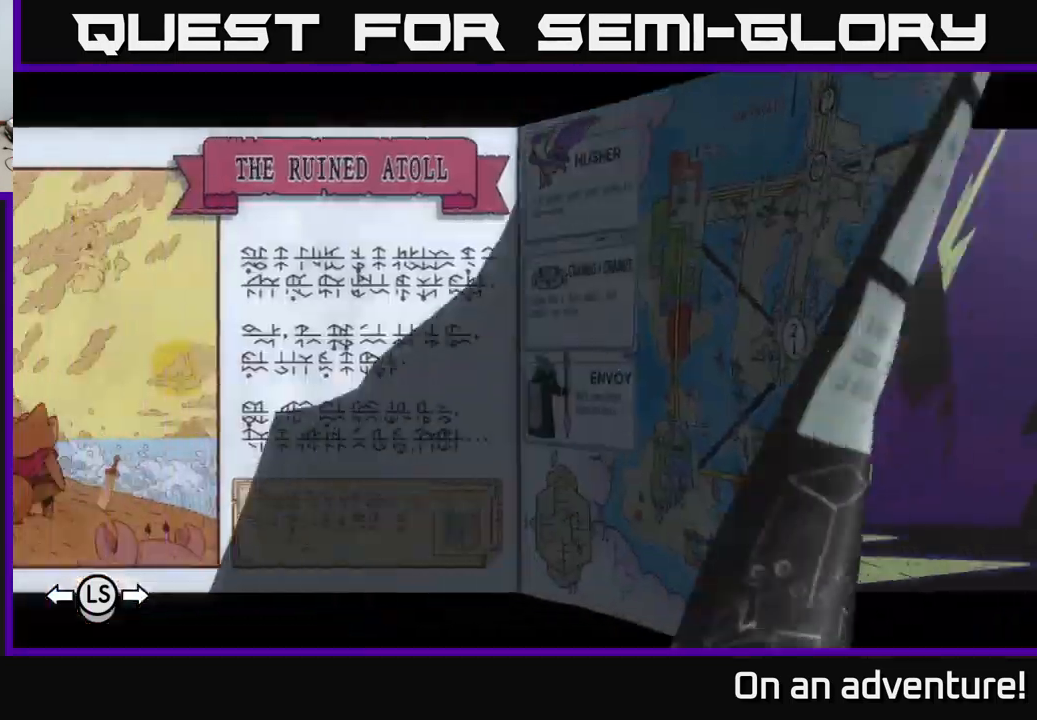
{"buttons": ["DPAD_RIGHT"], "left_stick": "center", "right_stick": "center", "events": [[417, "DPAD_RIGHT", "down"]]}
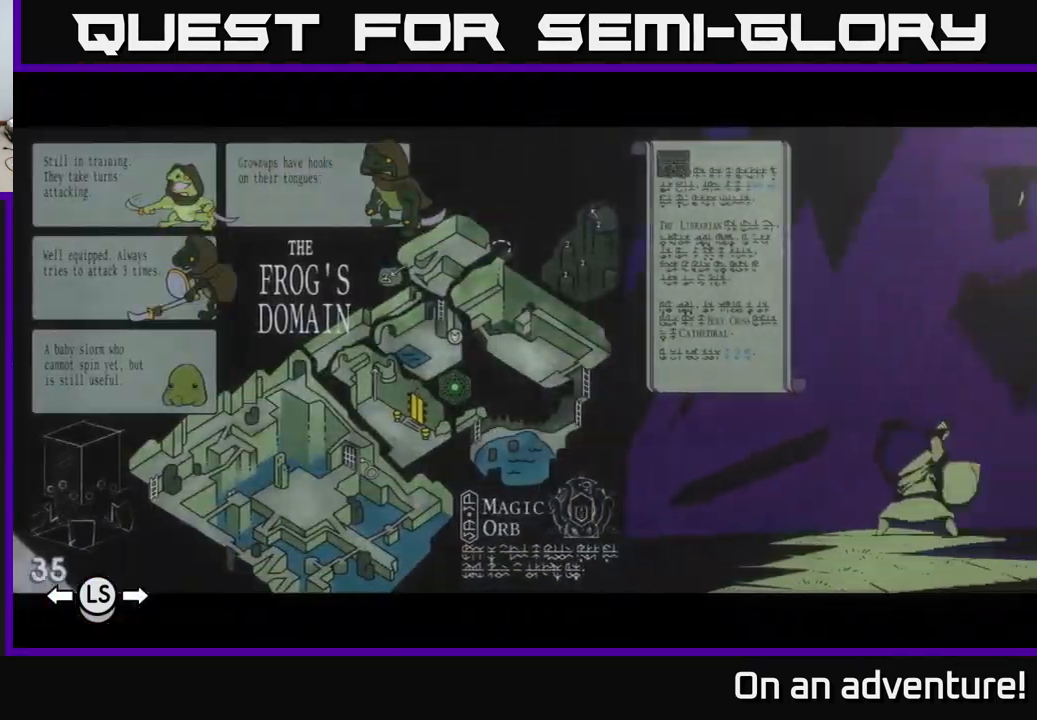
{"buttons": ["DPAD_RIGHT"], "left_stick": "center", "right_stick": "center", "events": [[84, "DPAD_RIGHT", "up"], [167, "DPAD_RIGHT", "down"], [300, "DPAD_RIGHT", "up"], [384, "DPAD_RIGHT", "down"]]}
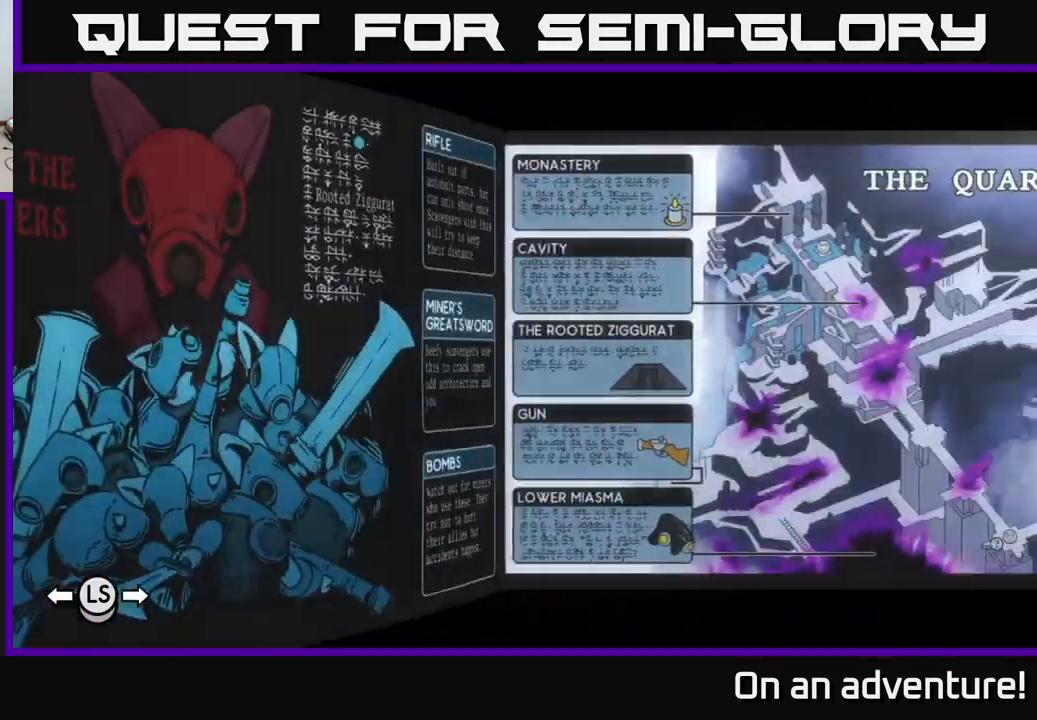
{"buttons": [], "left_stick": "center", "right_stick": "center", "events": [[50, "DPAD_RIGHT", "up"]]}
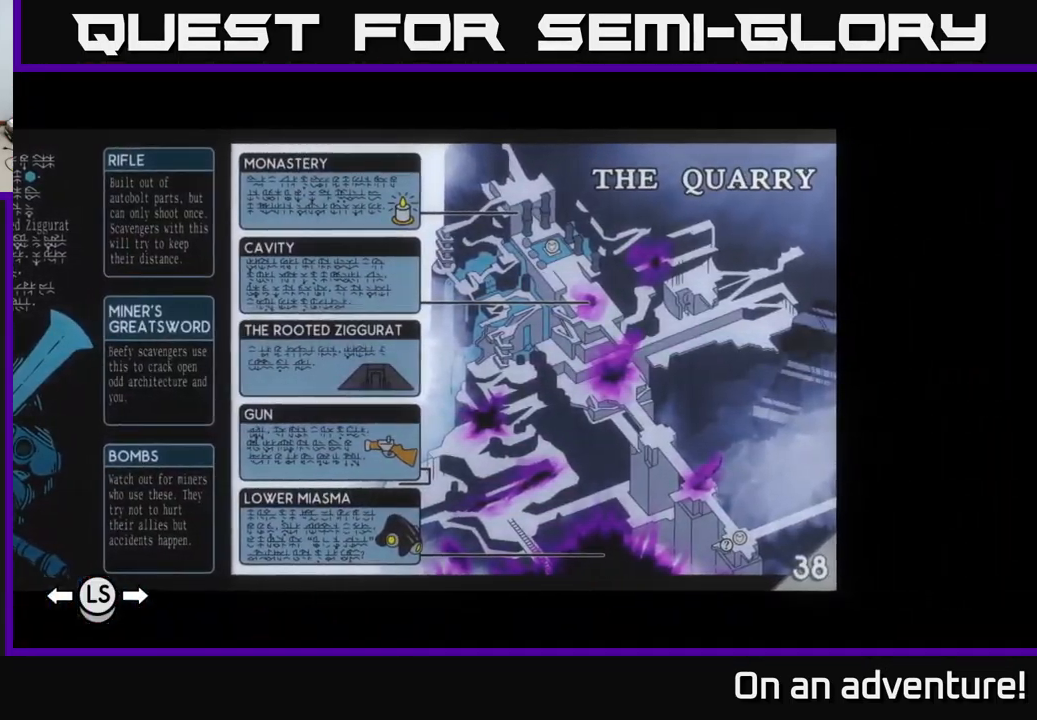
{"buttons": [], "left_stick": "center", "right_stick": "center", "events": []}
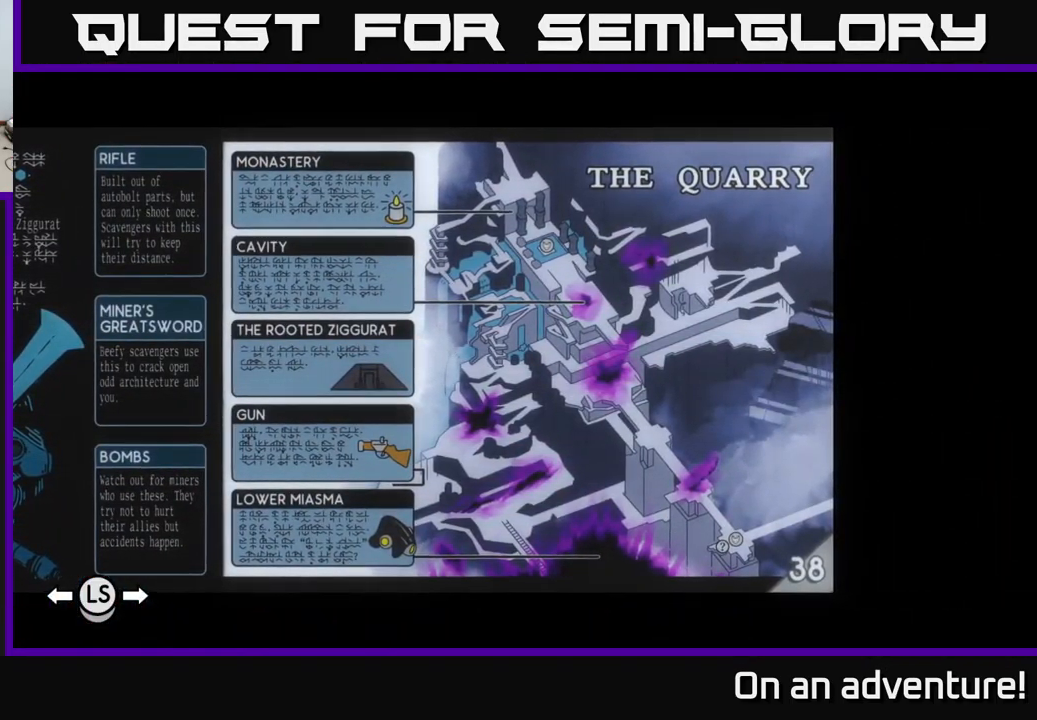
{"buttons": ["DPAD_RIGHT"], "left_stick": "center", "right_stick": "center", "events": [[317, "DPAD_RIGHT", "down"]]}
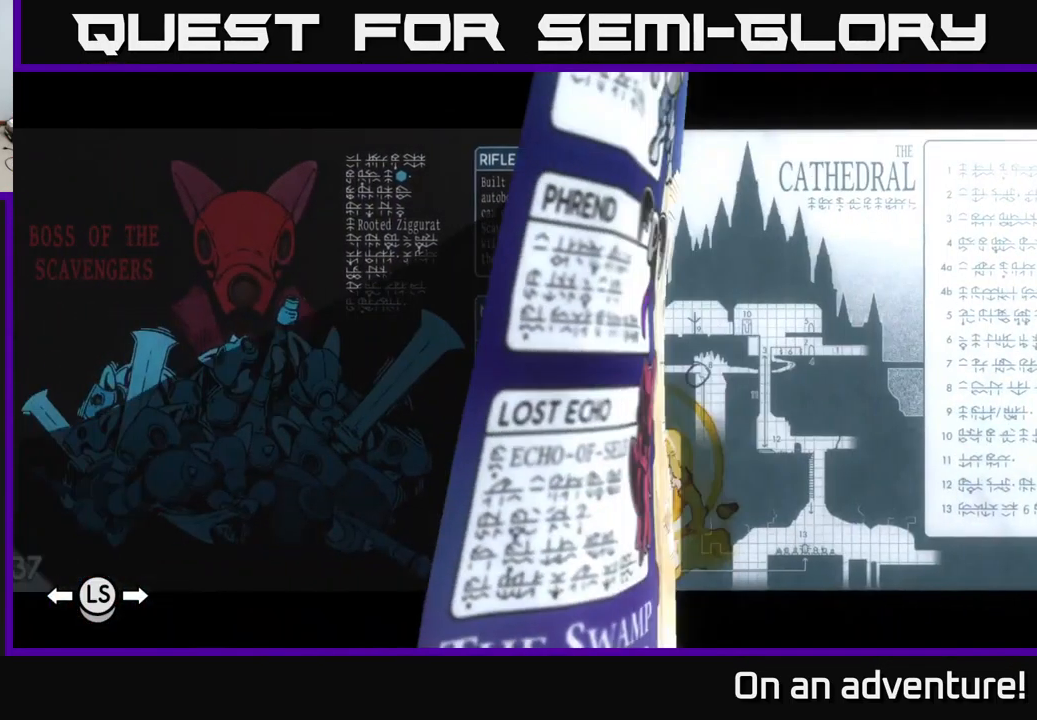
{"buttons": [], "left_stick": "center", "right_stick": "center", "events": [[34, "DPAD_RIGHT", "up"]]}
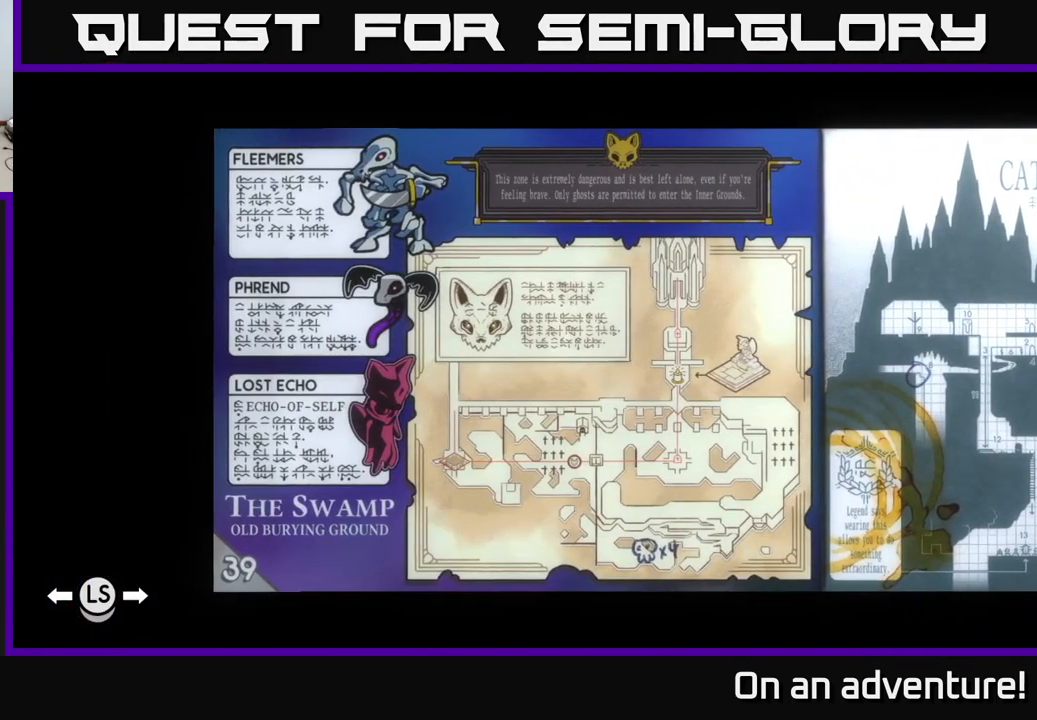
{"buttons": [], "left_stick": "center", "right_stick": "center", "events": [[84, "DPAD_LEFT", "down"], [251, "DPAD_LEFT", "up"]]}
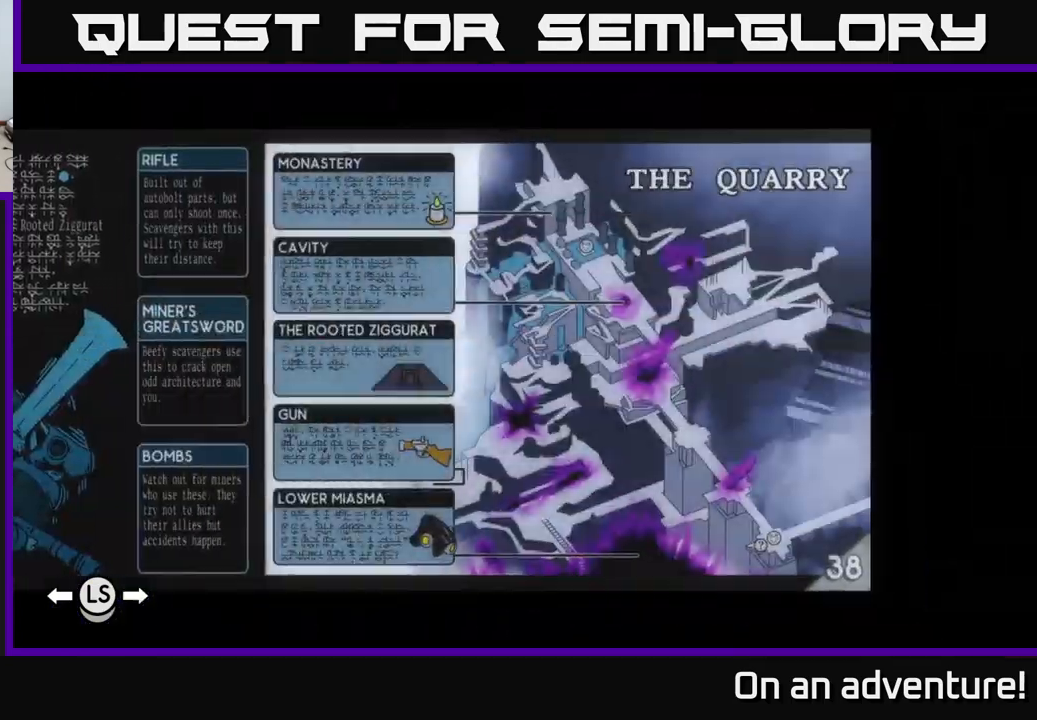
{"buttons": [], "left_stick": "center", "right_stick": "center", "events": []}
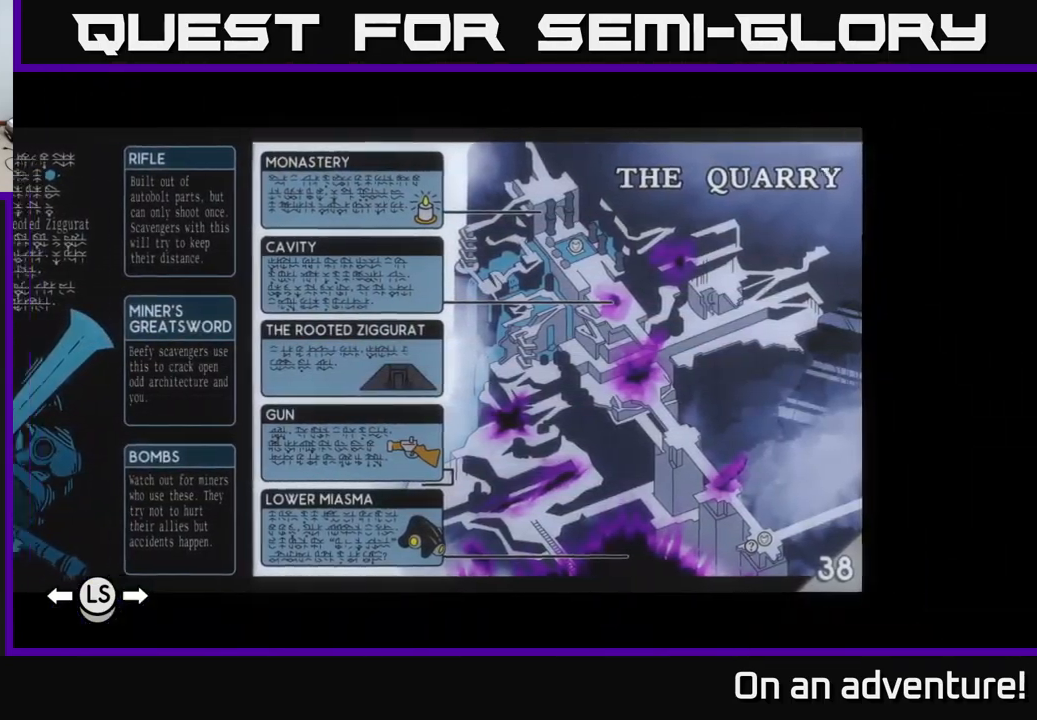
{"buttons": [], "left_stick": "center", "right_stick": "center", "events": [[16, "DPAD_LEFT", "down"], [133, "DPAD_LEFT", "up"], [216, "DPAD_LEFT", "down"], [366, "DPAD_LEFT", "up"]]}
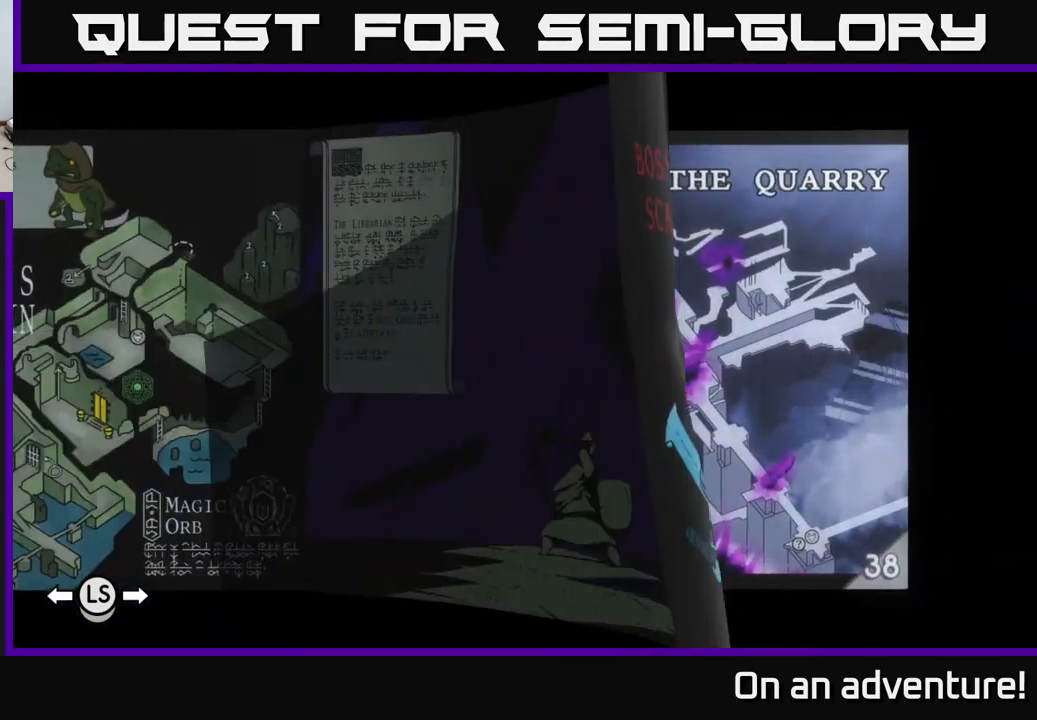
{"buttons": [], "left_stick": "center", "right_stick": "center", "events": []}